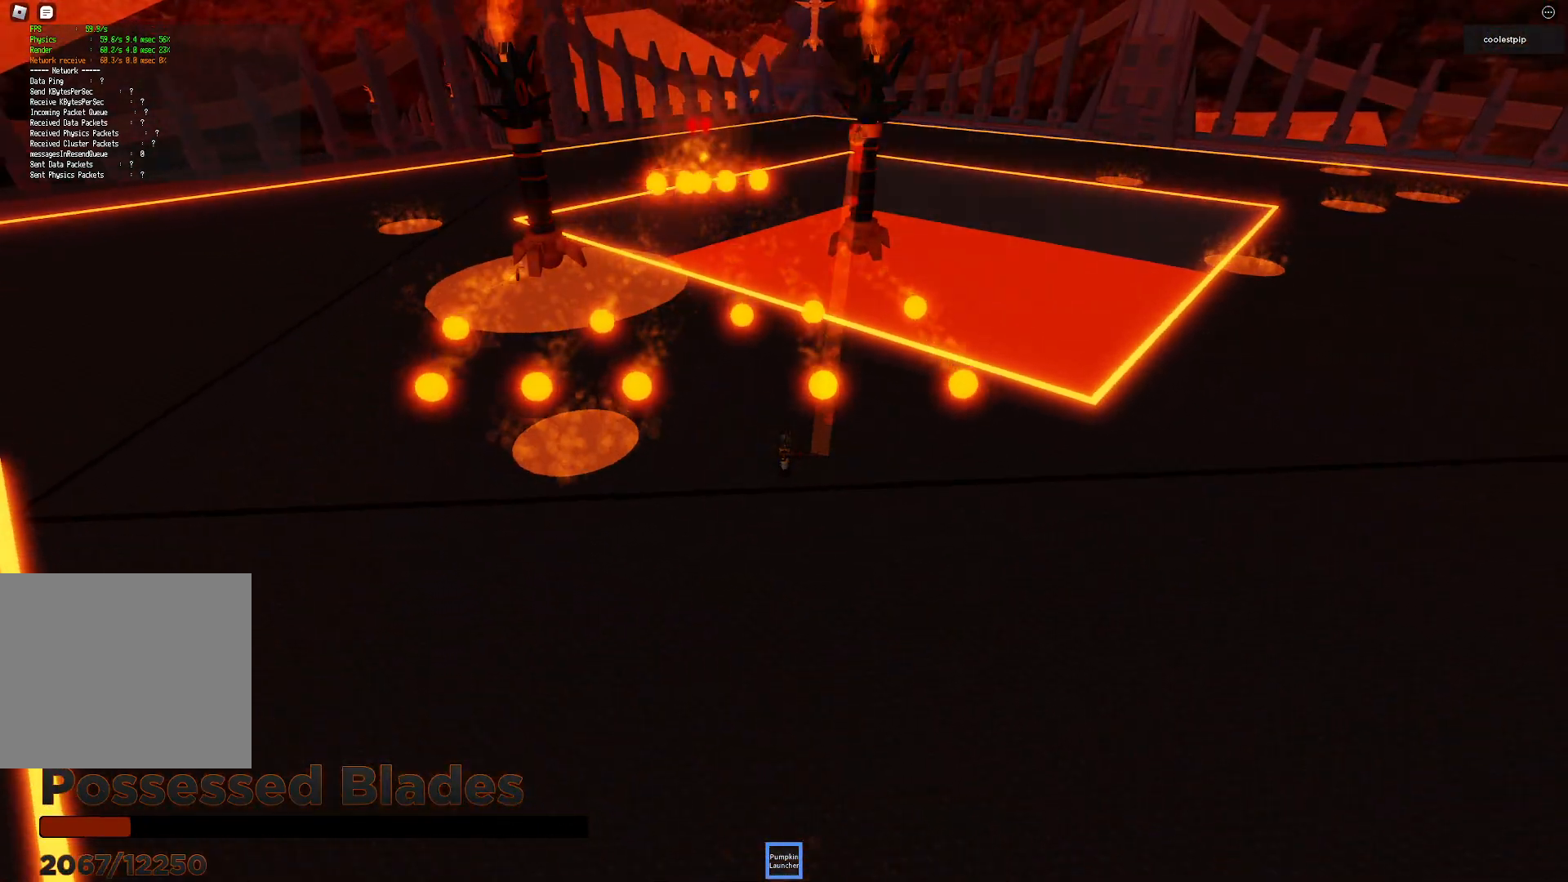
Gameplay with keyboard; each line is a JSON object with the keys held at the frame after it. "events" lists presses ("down") and releases ("up") of "a", "ctrl", "d", "e", "q", "s", "shift", "space" and "w" between this image and that frame as [ms after this image, input, new state], when the widget could be followed in between. No other keys are recorded. Mouse input is not recorded.
{"keys": ["q", "space"]}
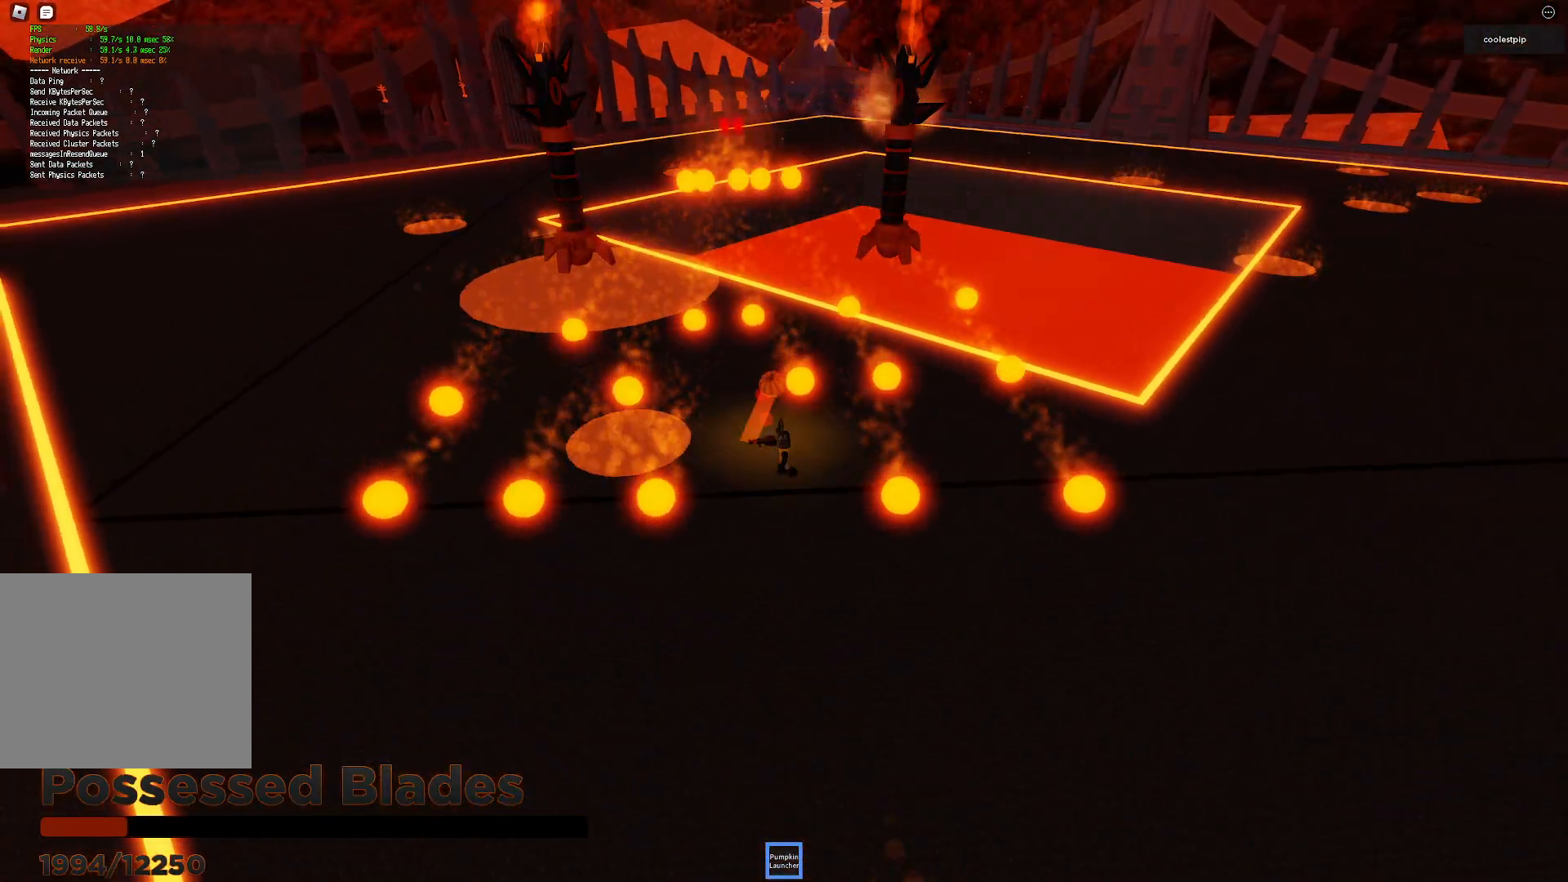
{"keys": ["d", "w"]}
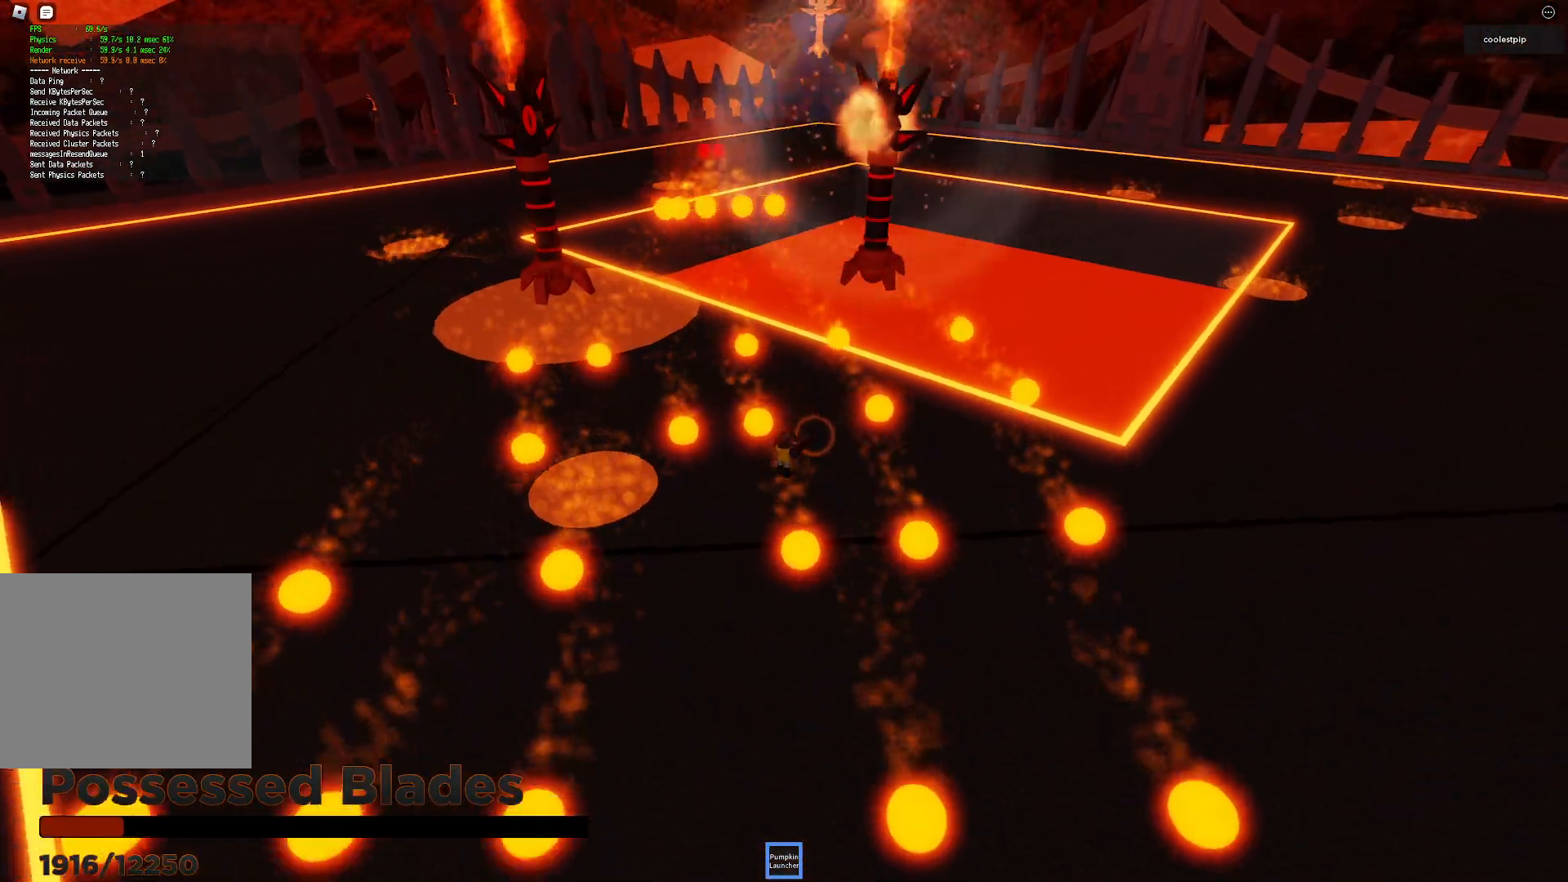
{"keys": ["d", "w"], "events": [[17, "w", "up"], [83, "e", "down"], [150, "space", "down"], [167, "e", "up"], [233, "d", "up"], [367, "d", "down"], [367, "space", "up"], [417, "w", "down"]]}
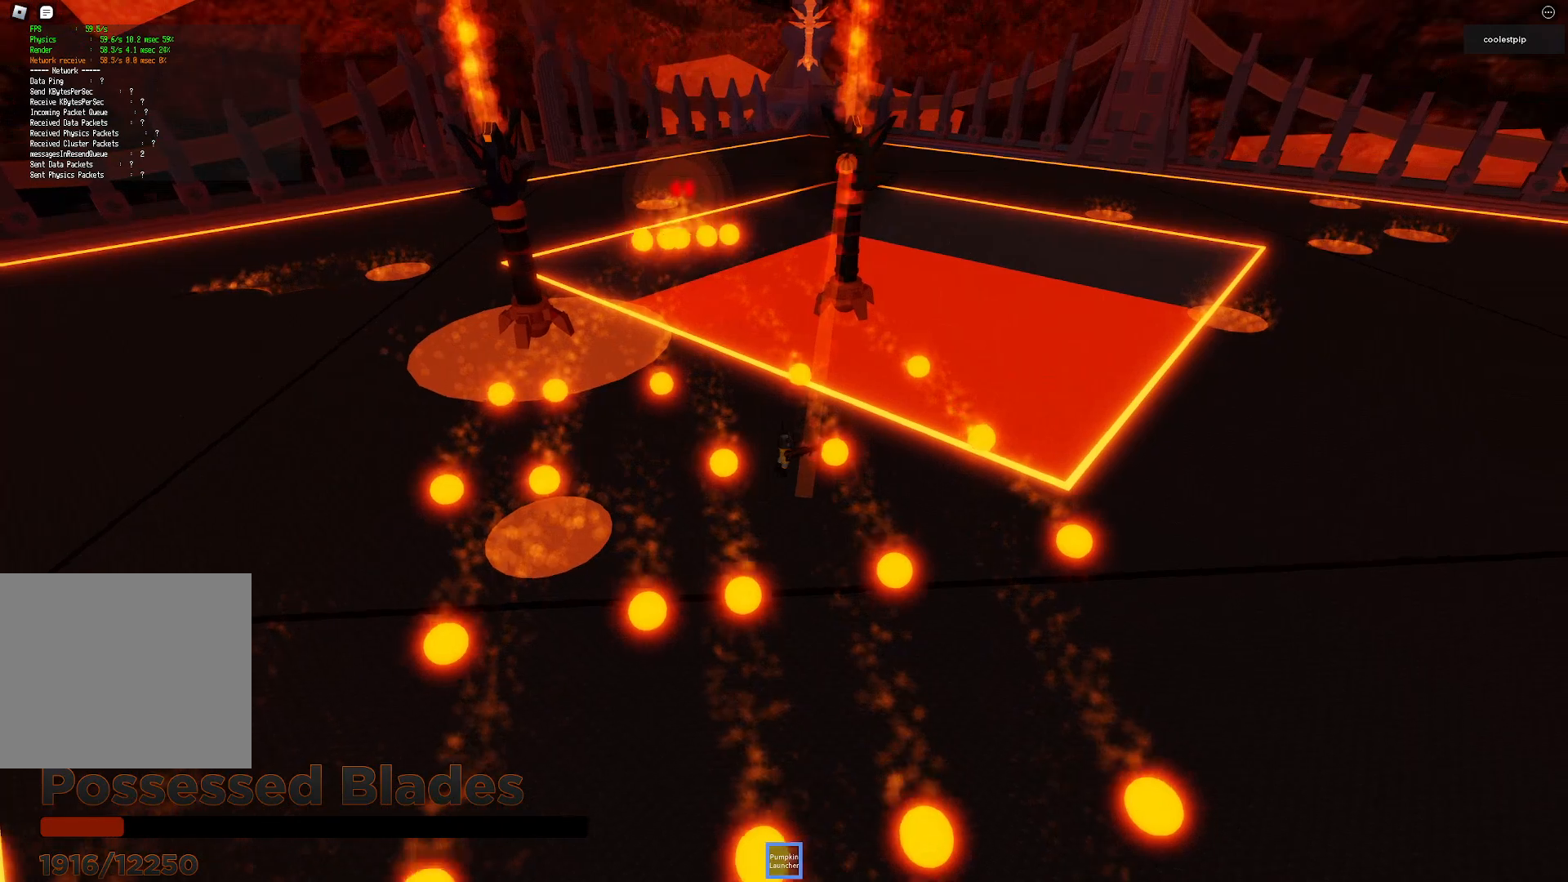
{"keys": [], "events": [[33, "d", "up"], [100, "w", "up"]]}
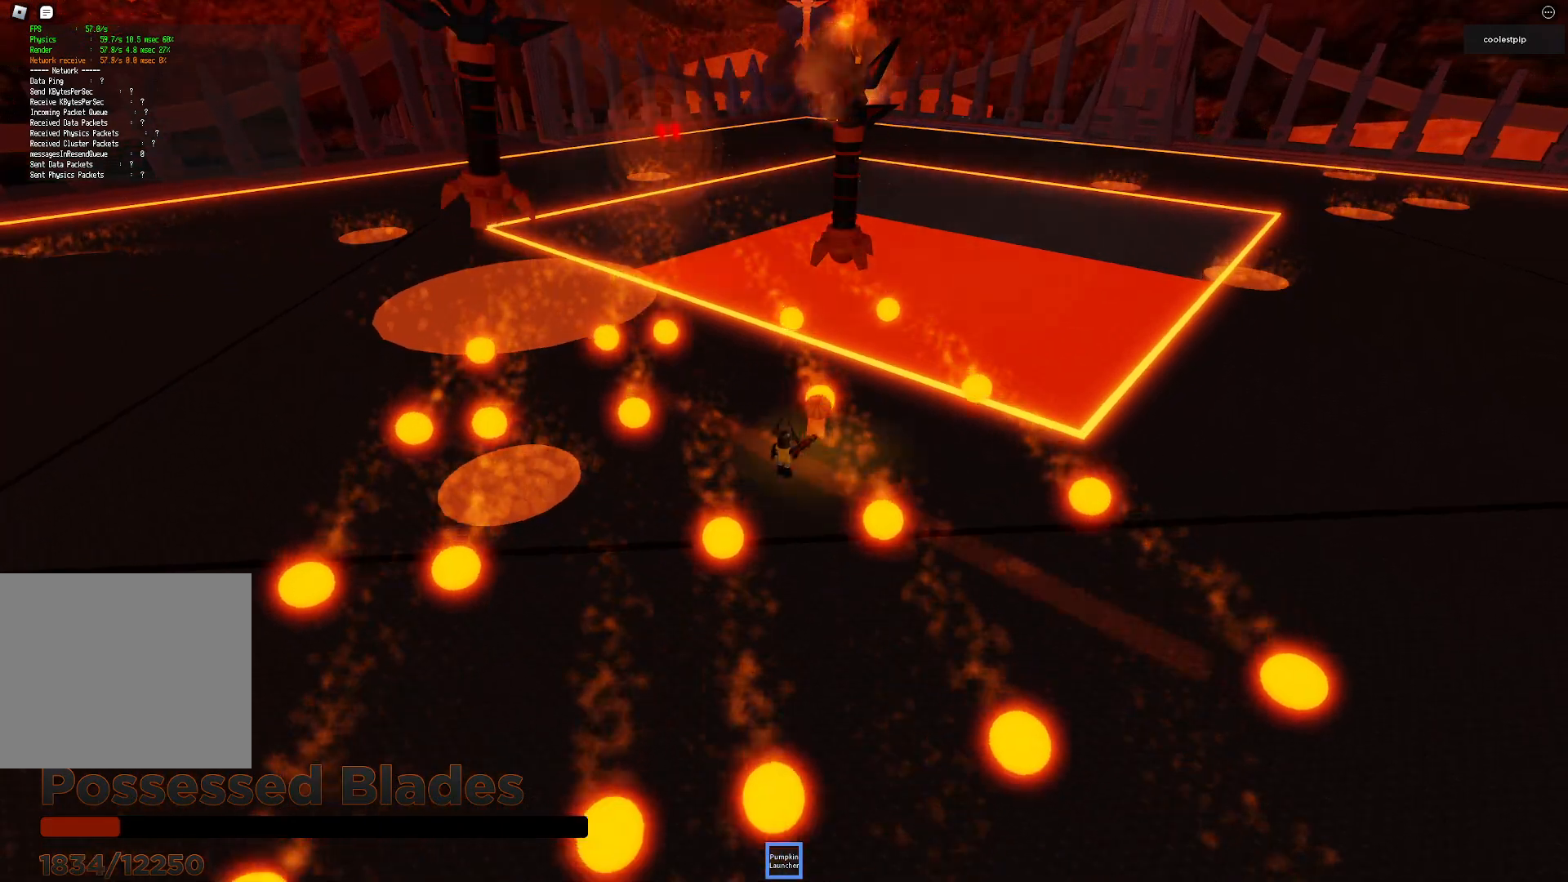
{"keys": ["a", "s"], "events": [[50, "s", "down"], [150, "a", "down"], [200, "a", "up"], [417, "a", "down"]]}